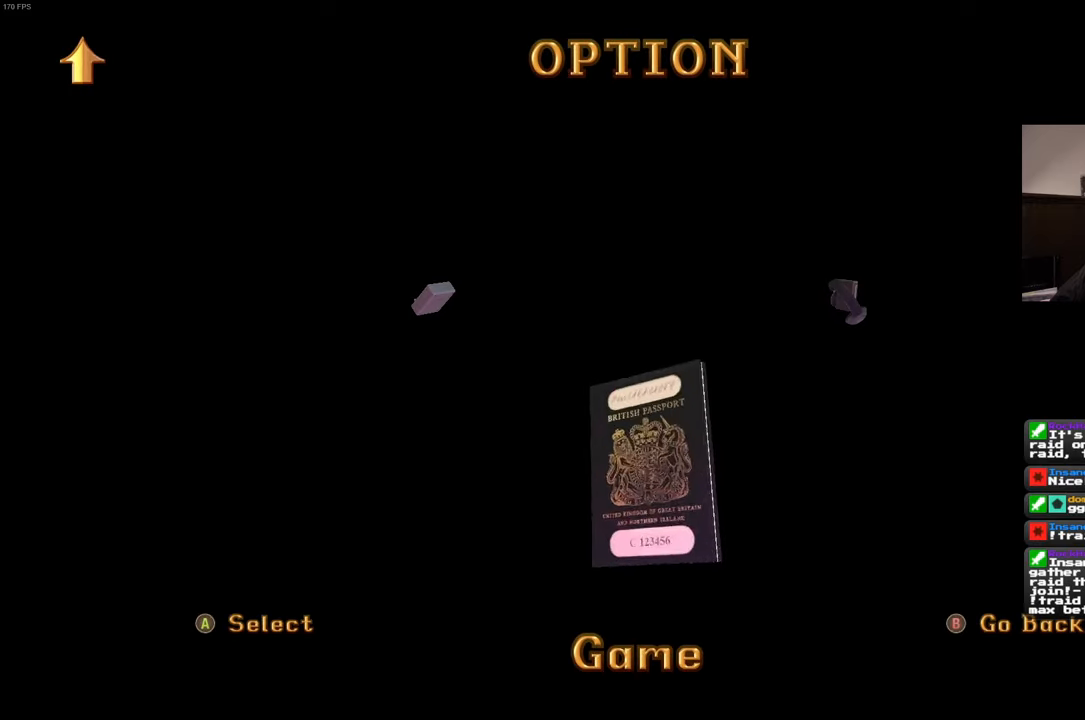
Gameplay with a controller (PlayStation layout); each line is a JSON object with the inputs held at the frame after it. "events" lists button and stick changes between this image and that frame as [ms after this image, input, new state], when the widget could be followed in between. Not read: L3 R3 START.
{"buttons": [], "left_stick": "center", "right_stick": "center", "events": []}
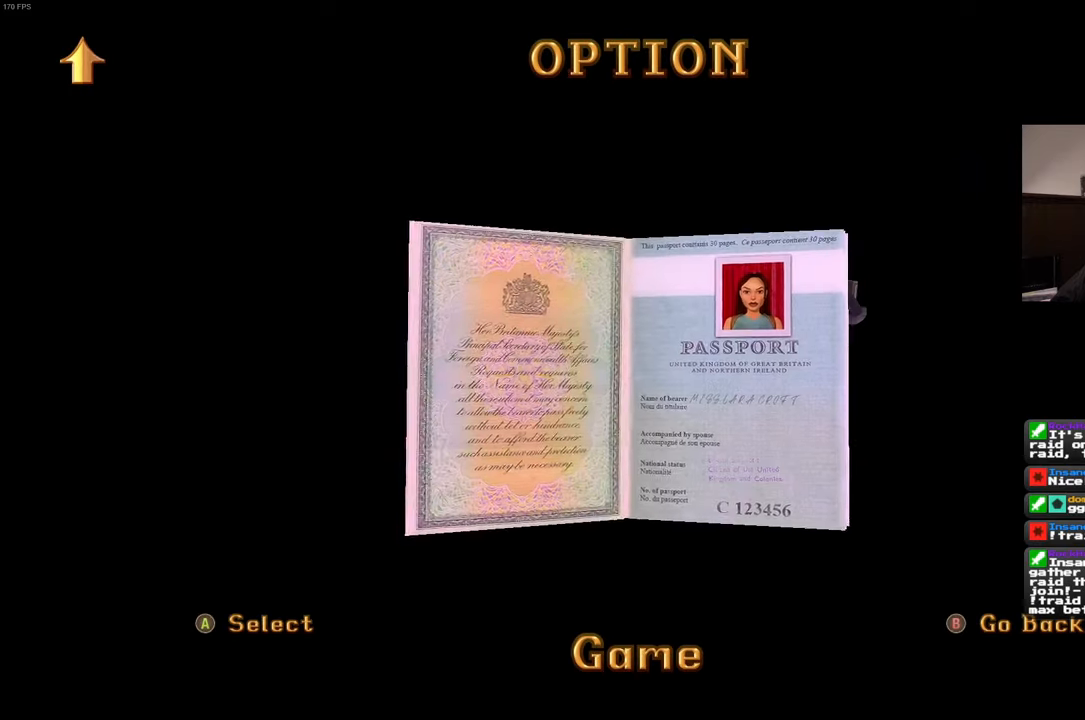
{"buttons": [], "left_stick": "center", "right_stick": "center", "events": []}
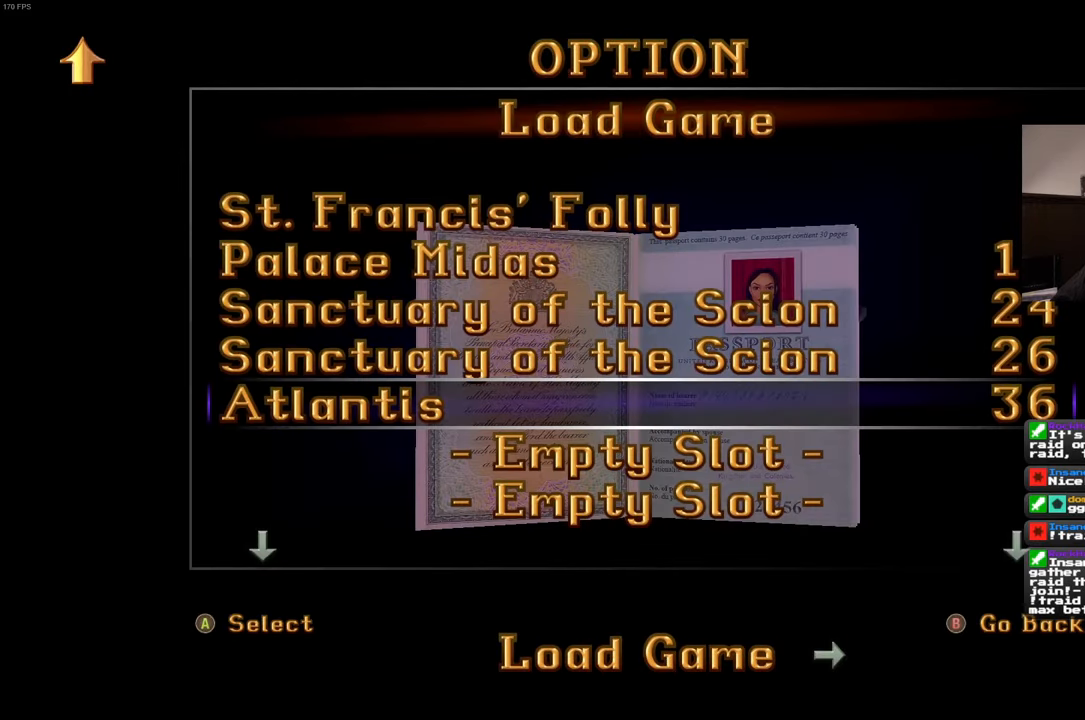
{"buttons": [], "left_stick": "center", "right_stick": "center", "events": []}
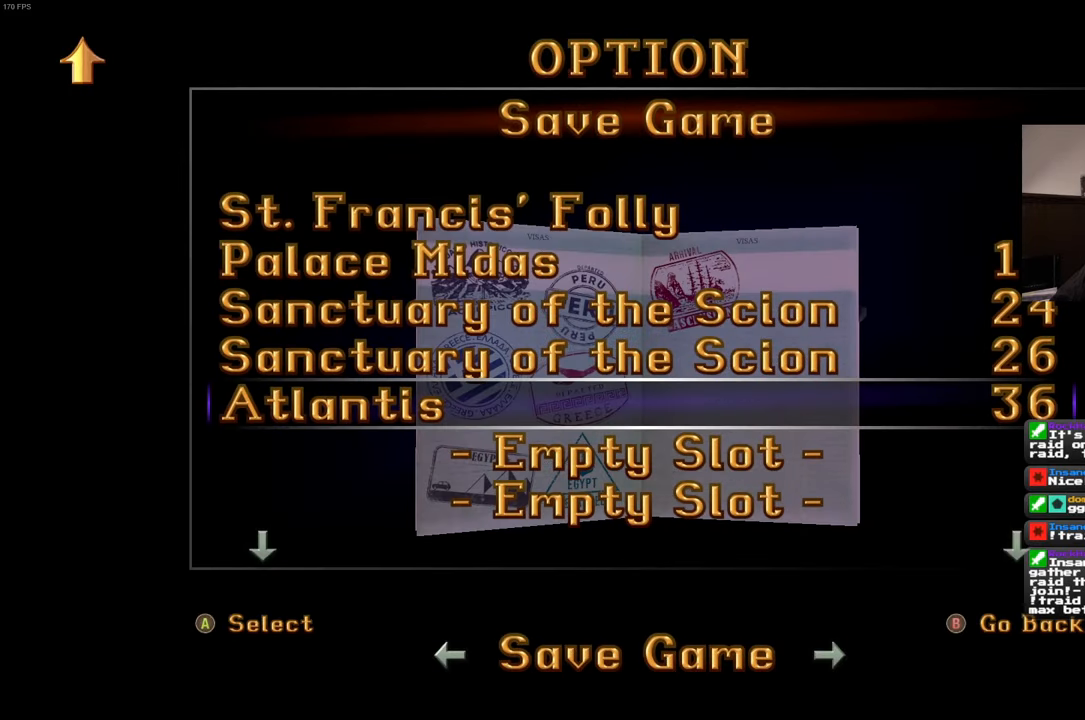
{"buttons": [], "left_stick": "center", "right_stick": "center", "events": []}
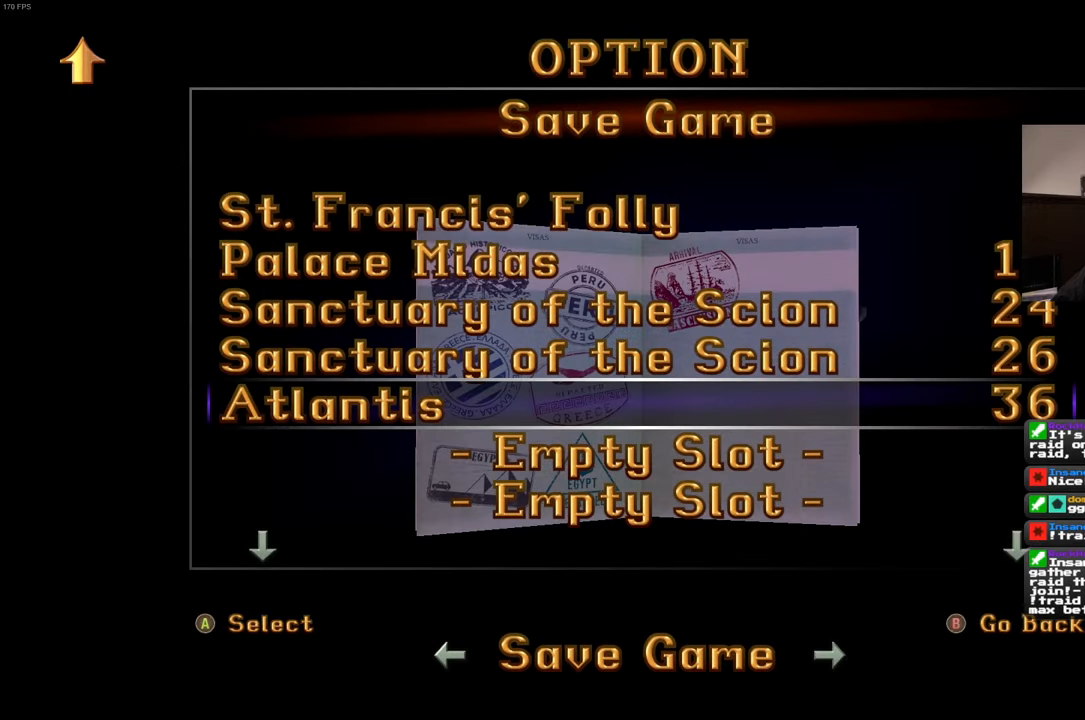
{"buttons": [], "left_stick": "center", "right_stick": "center", "events": []}
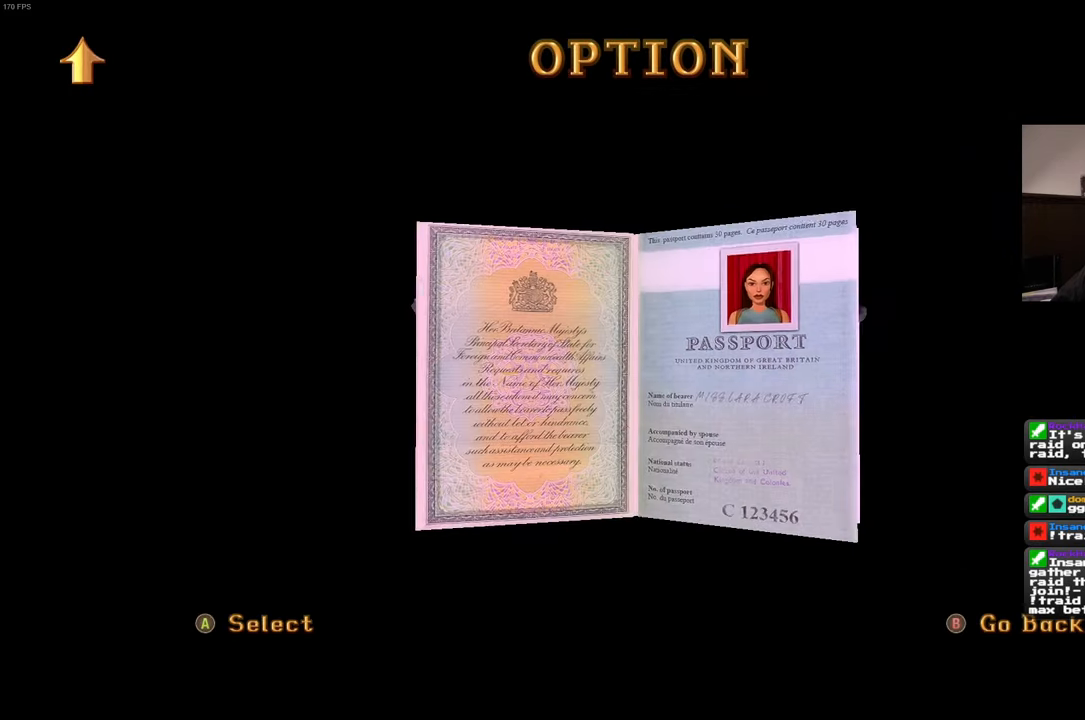
{"buttons": [], "left_stick": "center", "right_stick": "center", "events": [[317, "right_stick", "down"], [467, "right_stick", "center"]]}
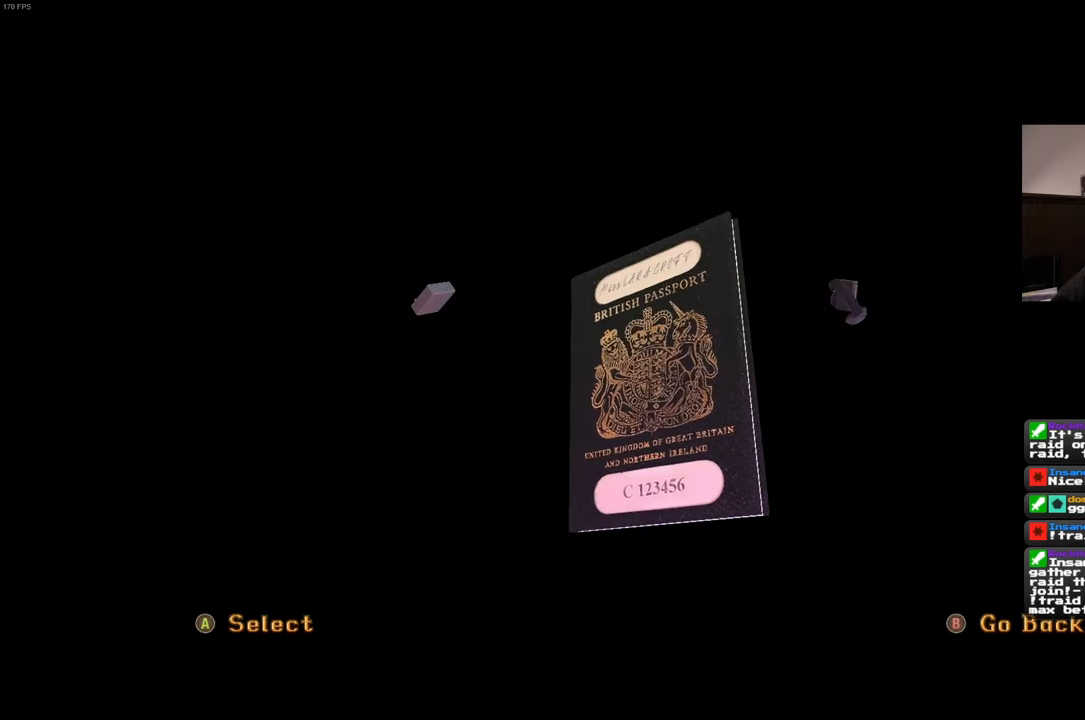
{"buttons": [], "left_stick": "up", "right_stick": "center", "events": [[500, "left_stick", "up"]]}
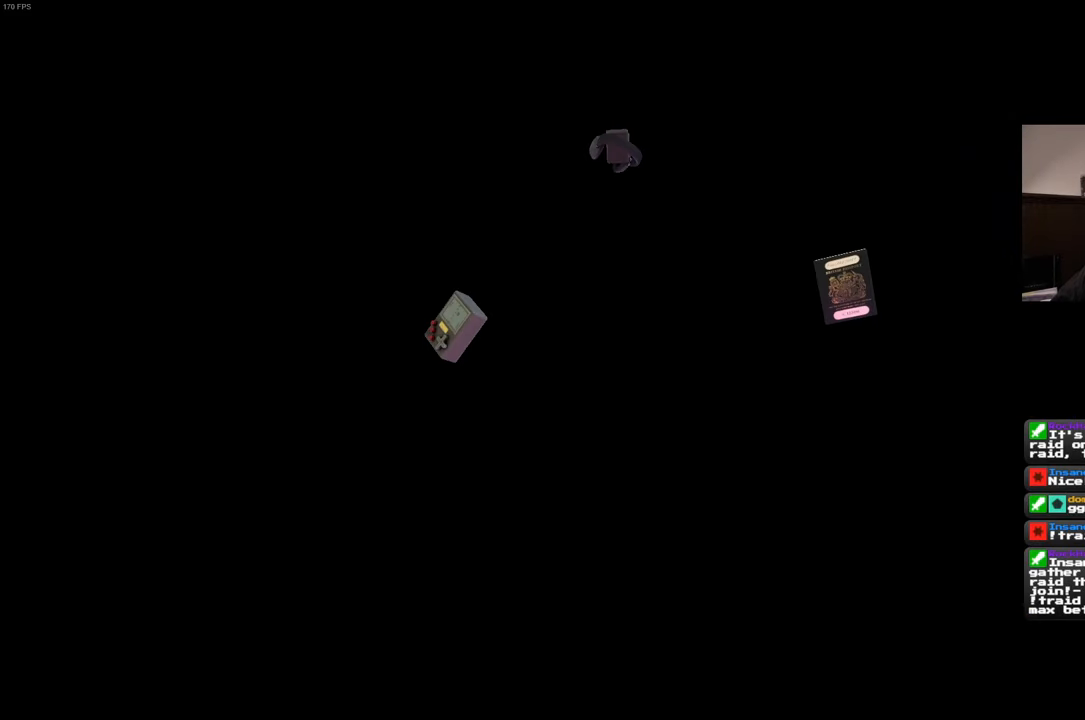
{"buttons": [], "left_stick": "up", "right_stick": "center", "events": [[83, "right_stick", "down"], [200, "right_stick", "center"]]}
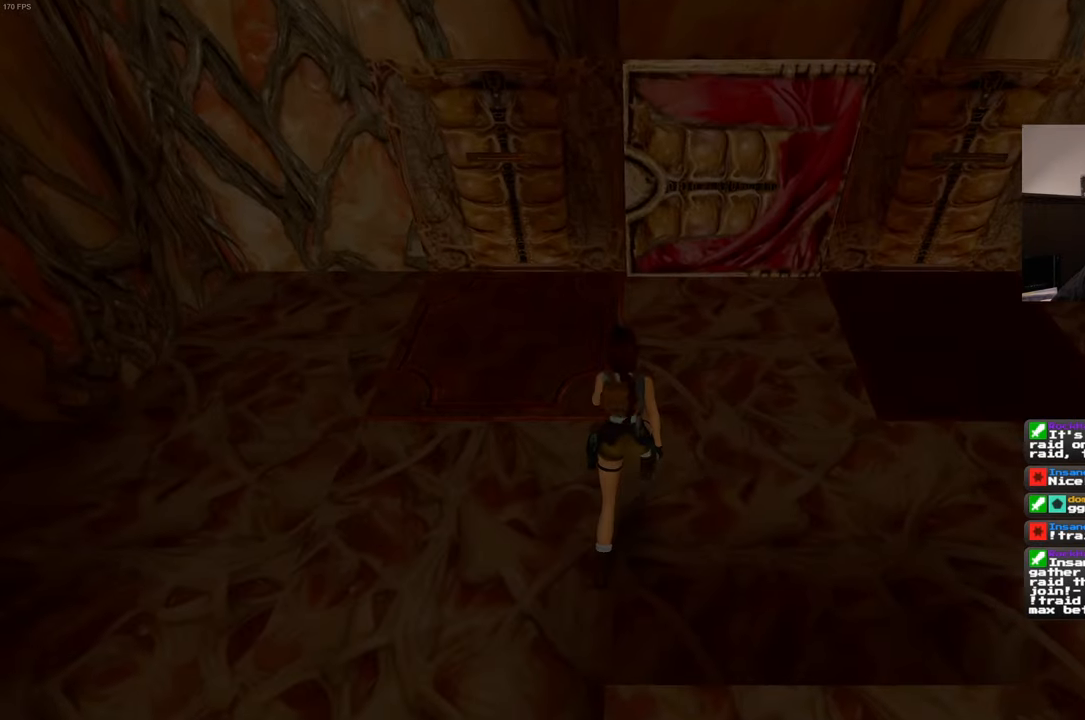
{"buttons": [], "left_stick": "up-left", "right_stick": "up-right", "events": [[117, "left_stick", "up-left"], [500, "right_stick", "up-right"]]}
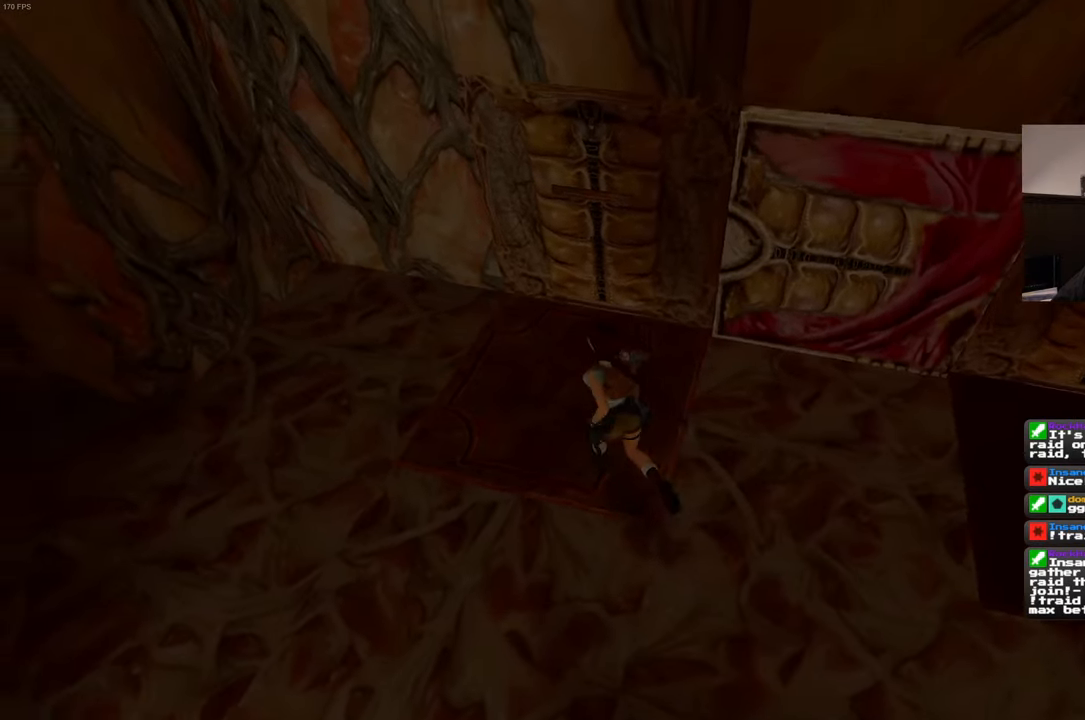
{"buttons": [], "left_stick": "center", "right_stick": "center", "events": [[33, "left_stick", "up"], [167, "right_stick", "center"], [384, "left_stick", "center"]]}
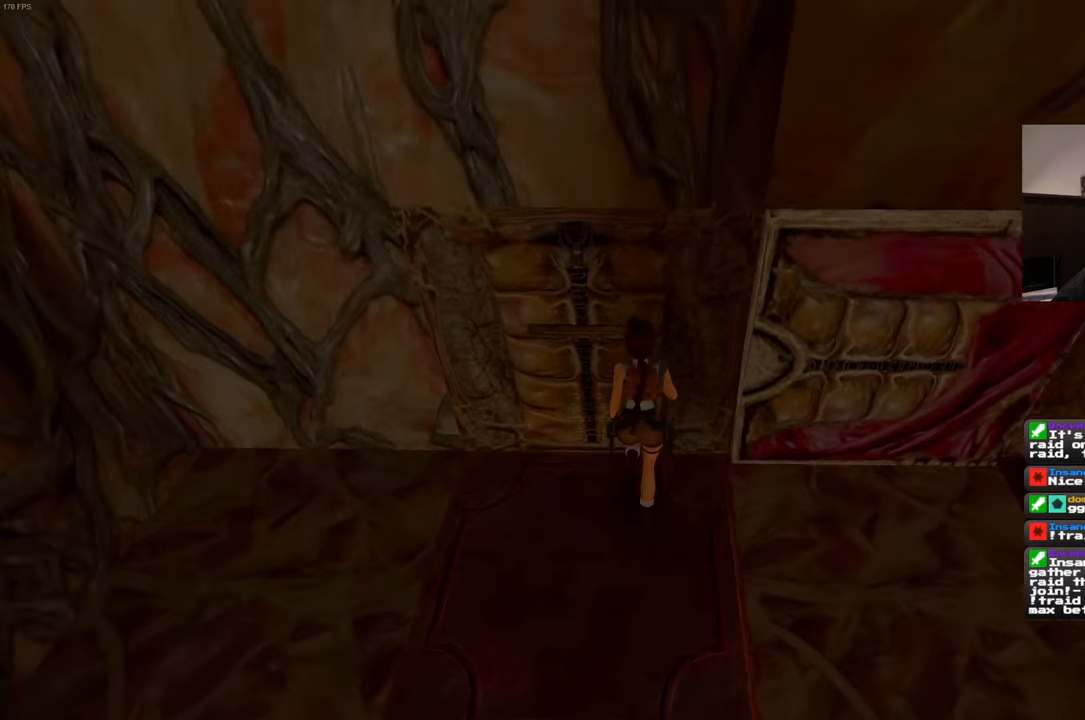
{"buttons": [], "left_stick": "center", "right_stick": "center", "events": []}
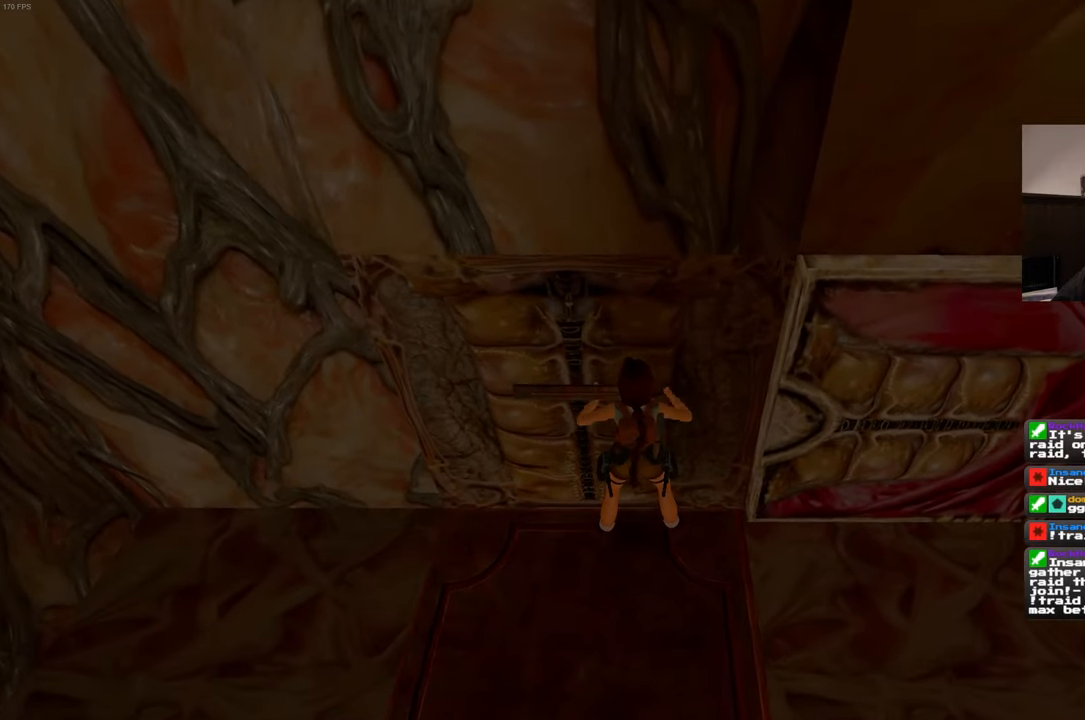
{"buttons": [], "left_stick": "center", "right_stick": "center", "events": []}
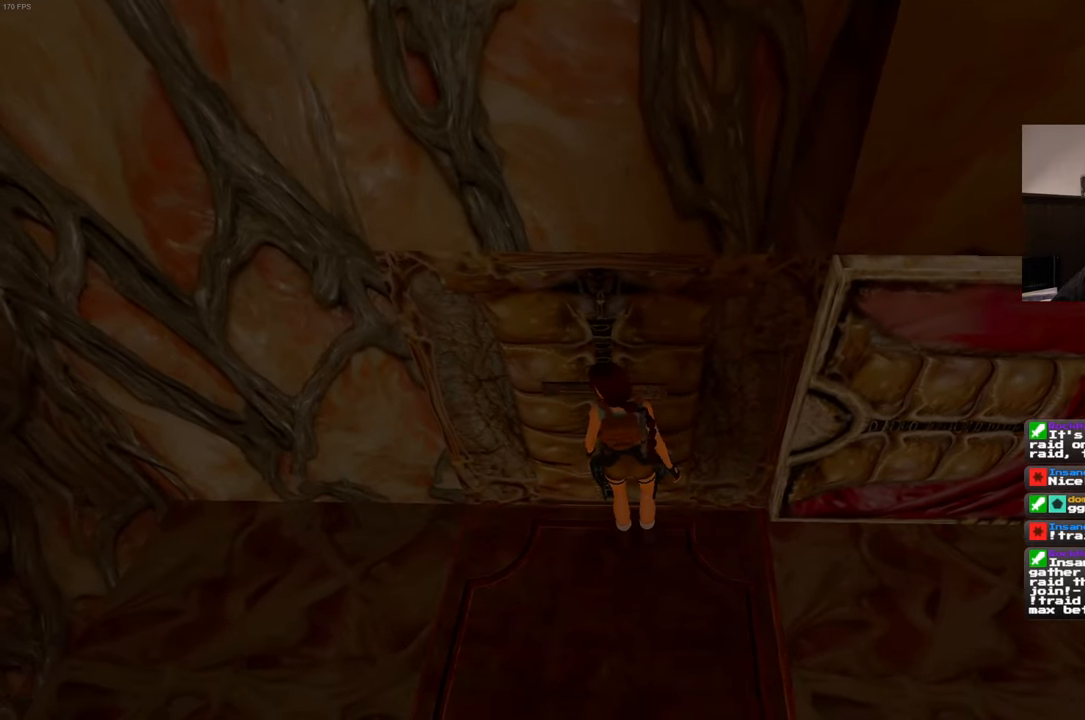
{"buttons": [], "left_stick": "center", "right_stick": "center", "events": []}
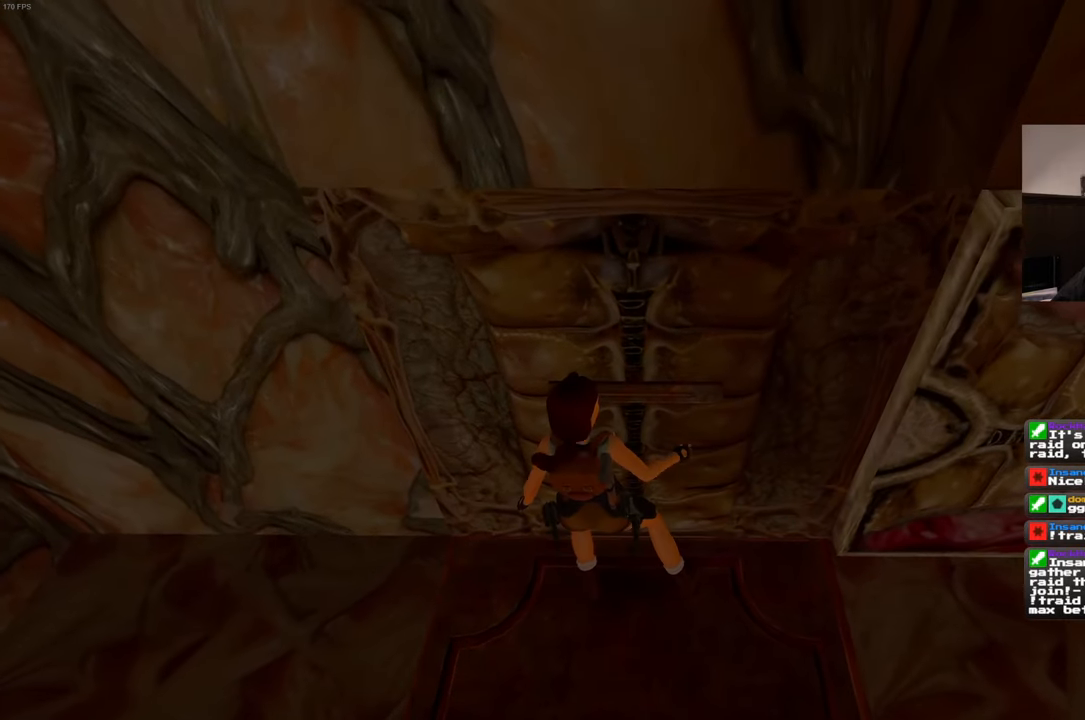
{"buttons": [], "left_stick": "center", "right_stick": "center", "events": []}
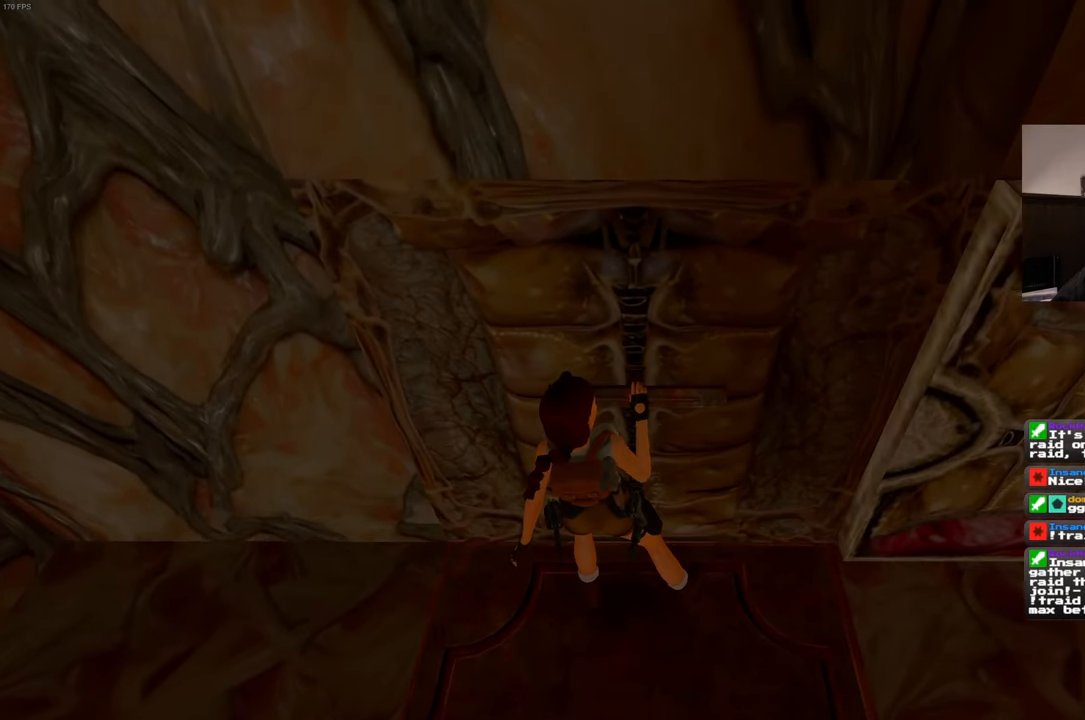
{"buttons": [], "left_stick": "center", "right_stick": "center", "events": [[167, "right_stick", "down-right"], [500, "right_stick", "center"]]}
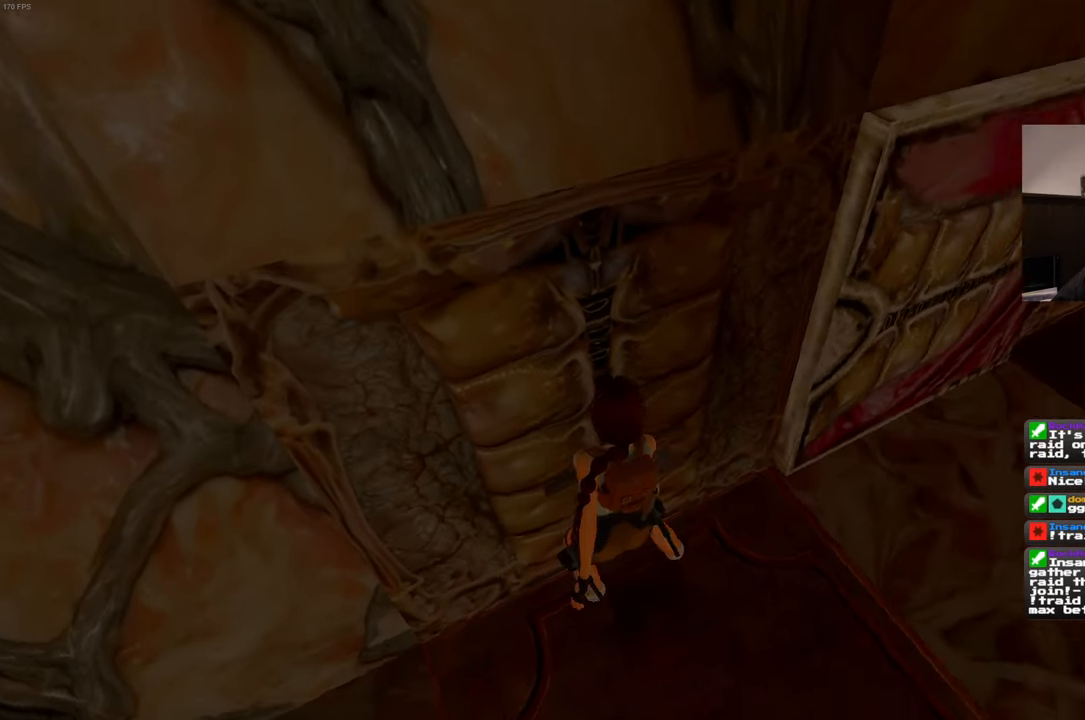
{"buttons": [], "left_stick": "center", "right_stick": "down-right", "events": [[317, "right_stick", "down-right"]]}
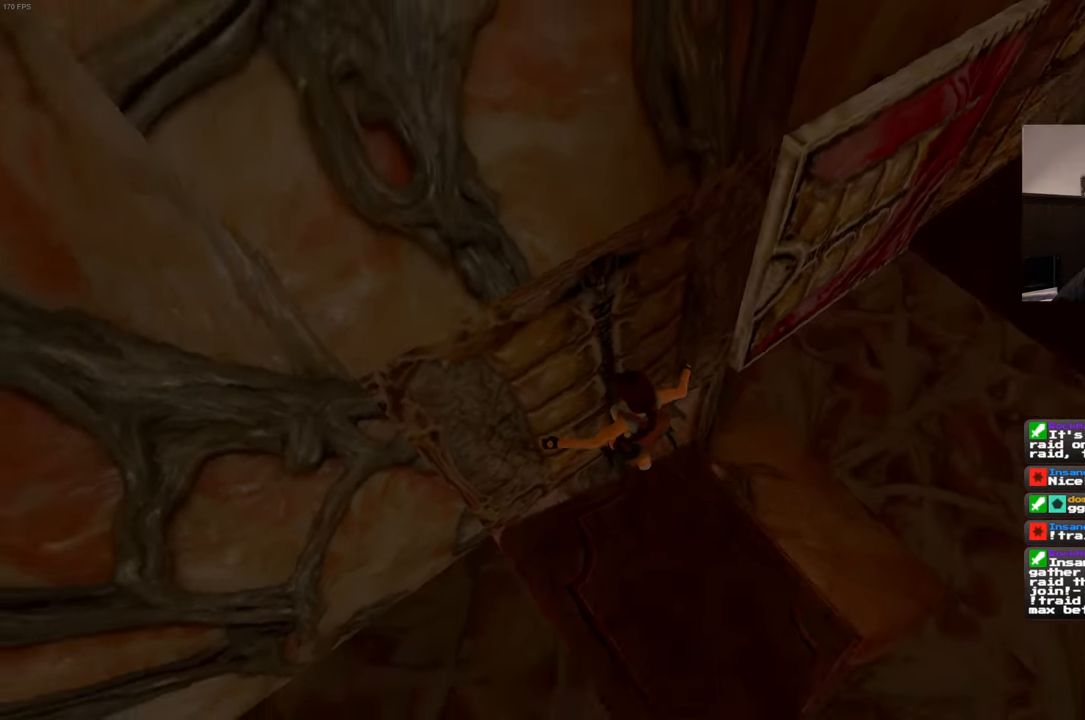
{"buttons": [], "left_stick": "center", "right_stick": "center", "events": [[400, "right_stick", "center"]]}
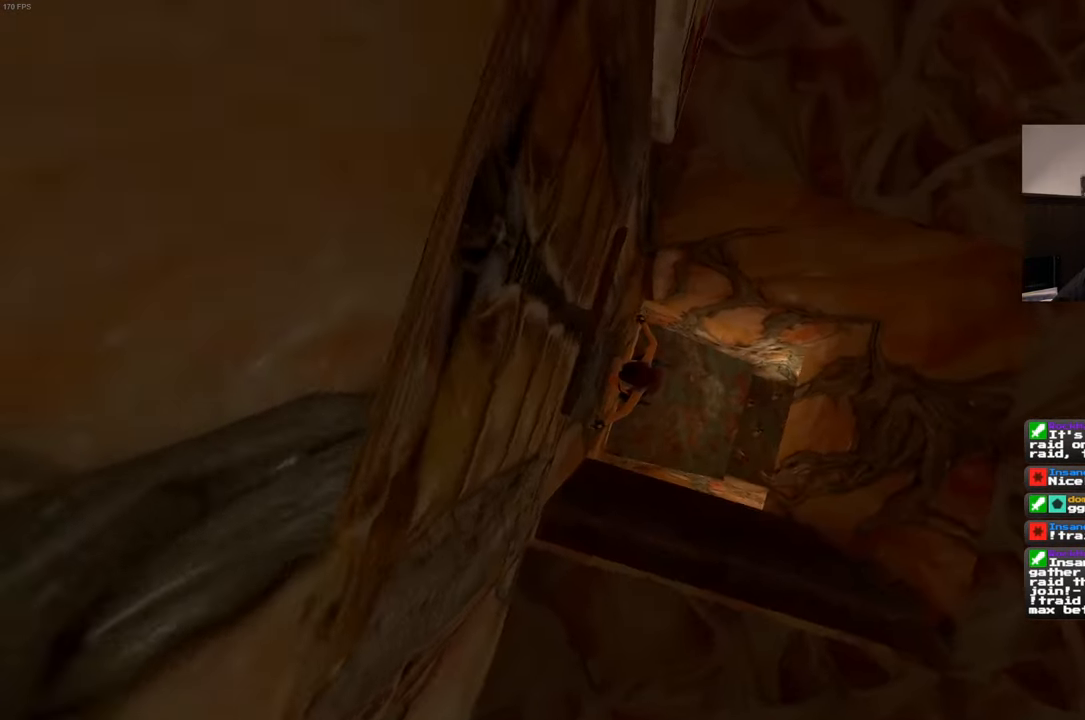
{"buttons": [], "left_stick": "center", "right_stick": "center", "events": []}
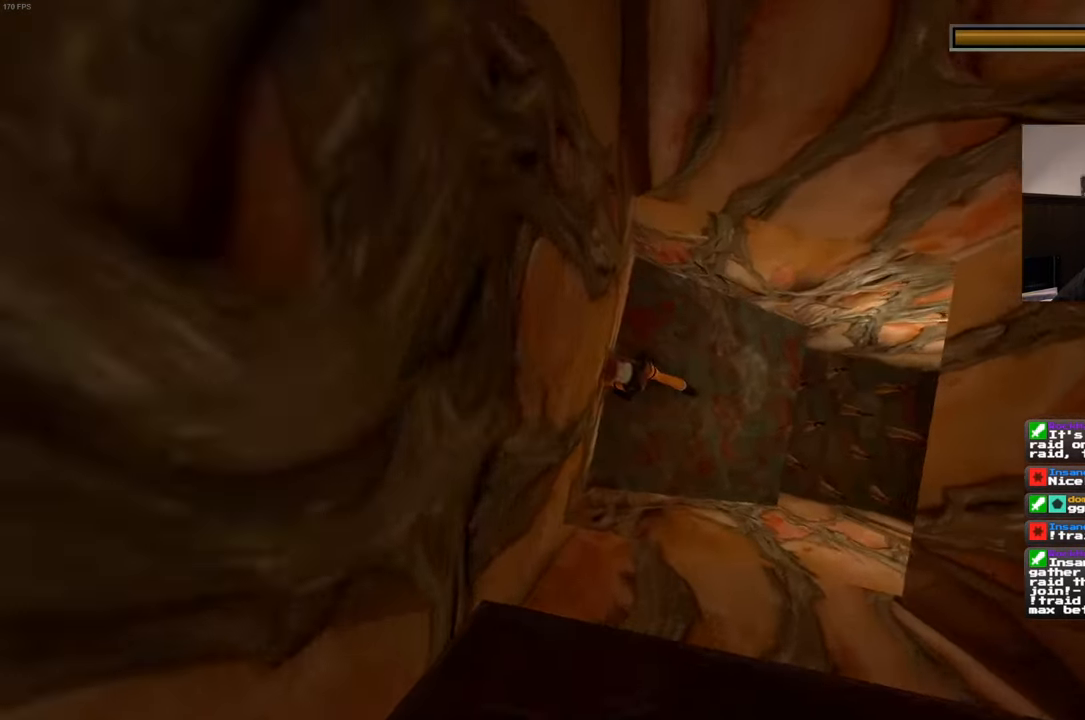
{"buttons": [], "left_stick": "center", "right_stick": "center", "events": []}
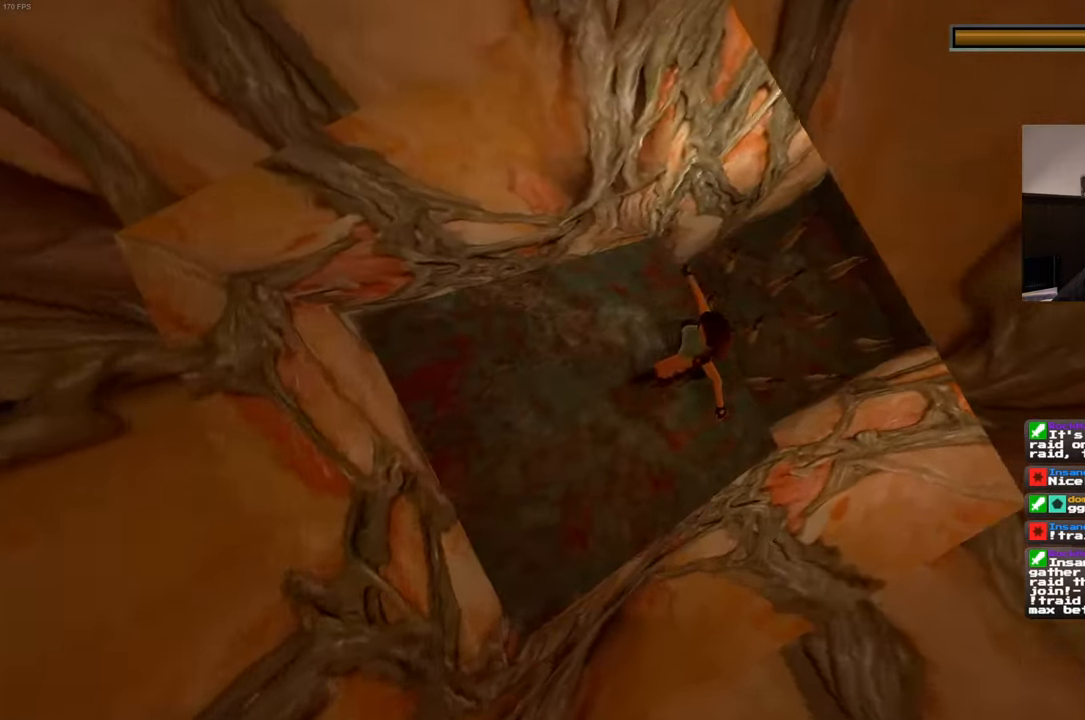
{"buttons": [], "left_stick": "center", "right_stick": "center", "events": [[17, "SQUARE", "down"], [300, "SQUARE", "up"]]}
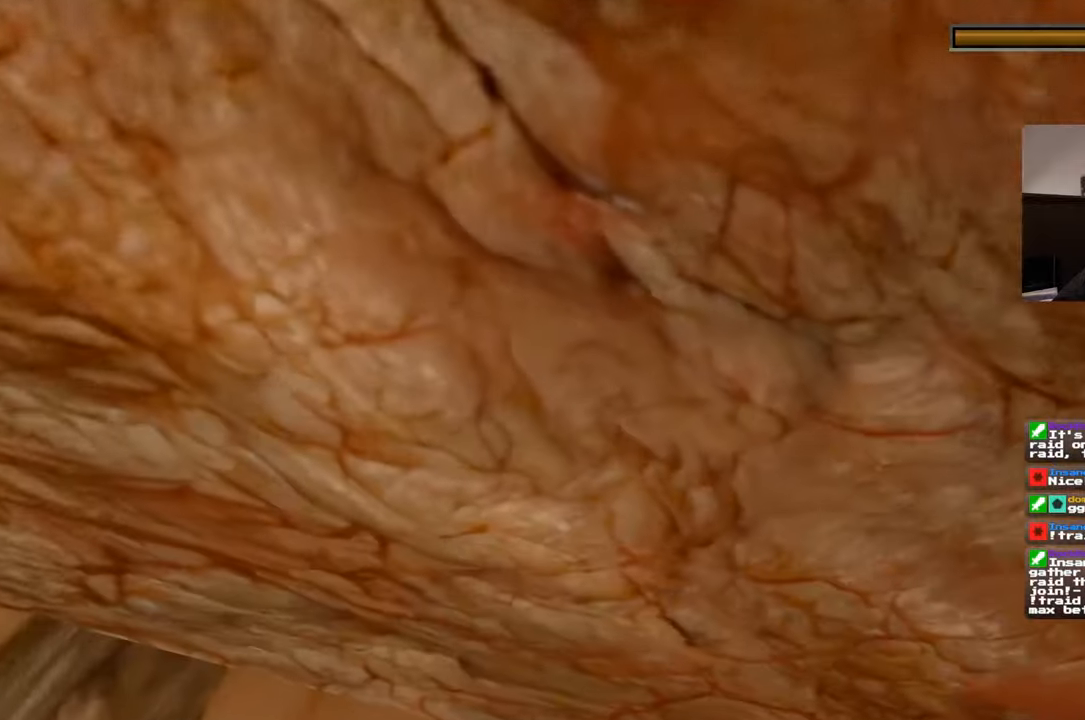
{"buttons": [], "left_stick": "center", "right_stick": "center", "events": []}
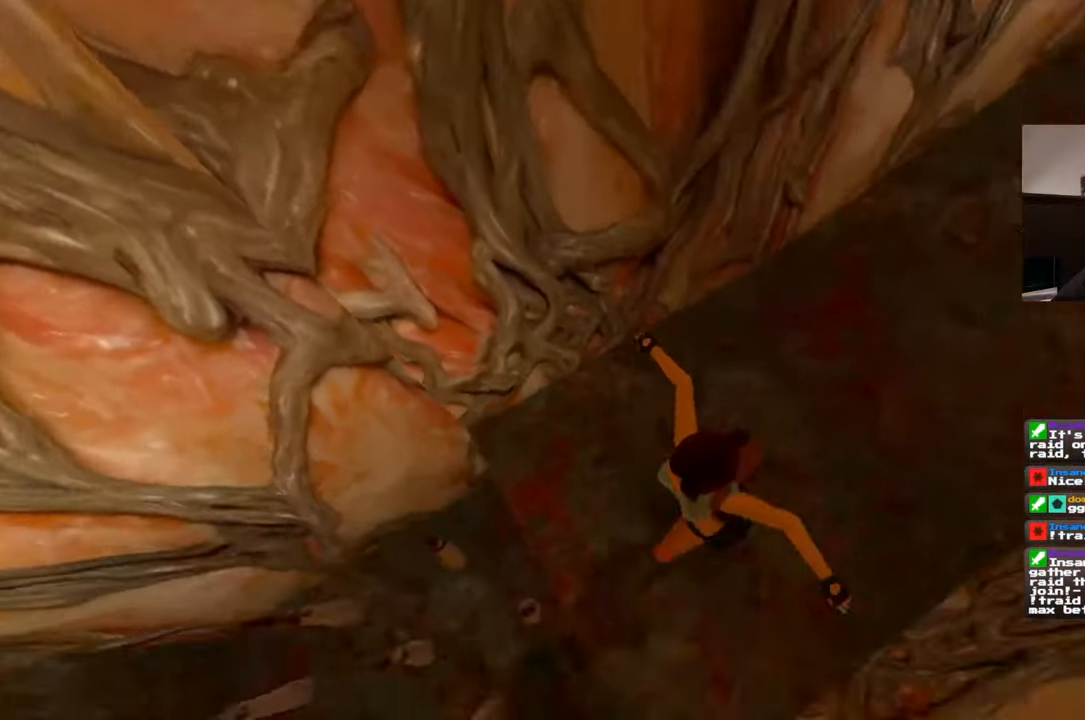
{"buttons": [], "left_stick": "center", "right_stick": "up-right", "events": [[333, "right_stick", "up-right"]]}
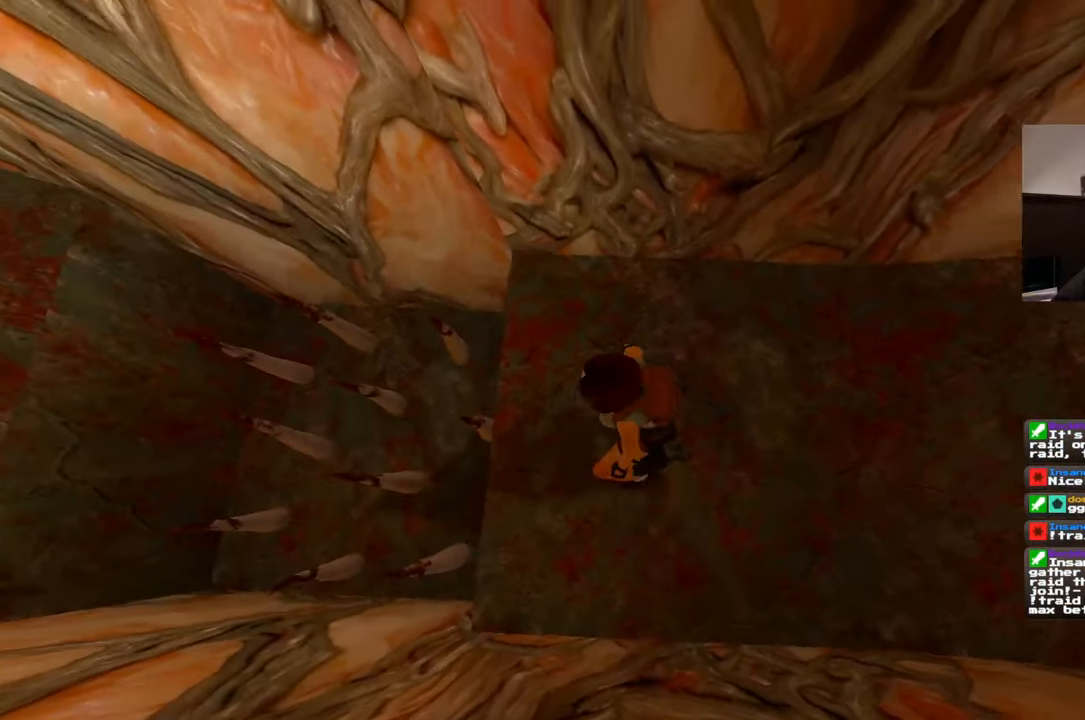
{"buttons": [], "left_stick": "up", "right_stick": "up-right", "events": [[133, "left_stick", "right"], [250, "left_stick", "up-right"], [500, "left_stick", "up"]]}
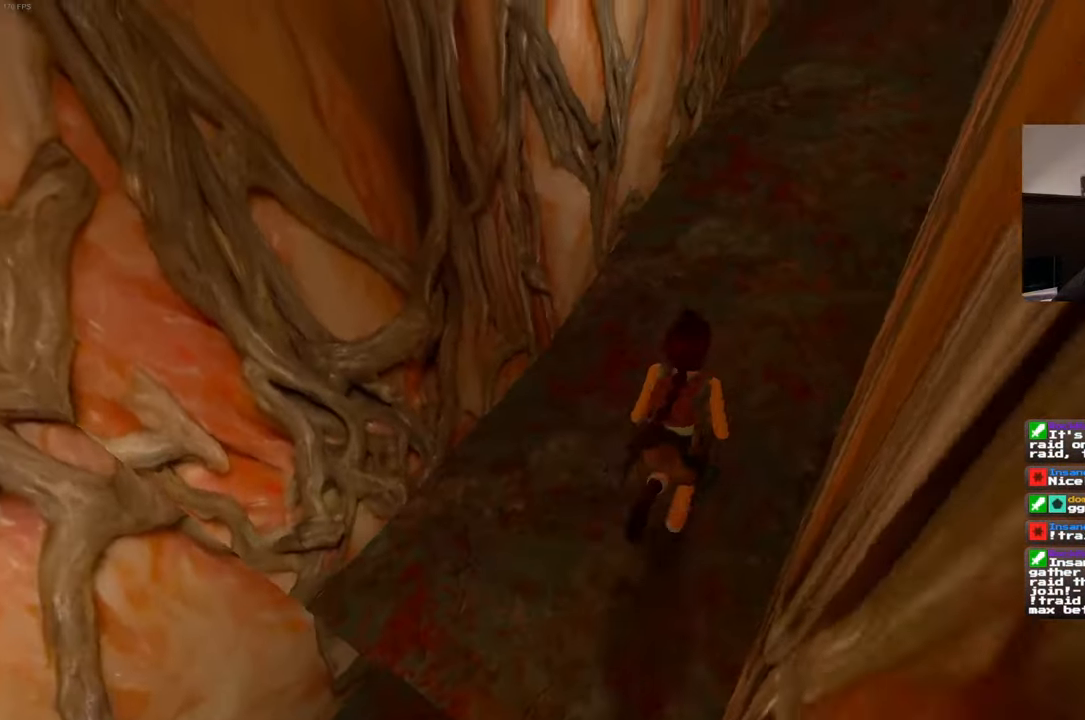
{"buttons": [], "left_stick": "up", "right_stick": "center", "events": [[483, "right_stick", "center"]]}
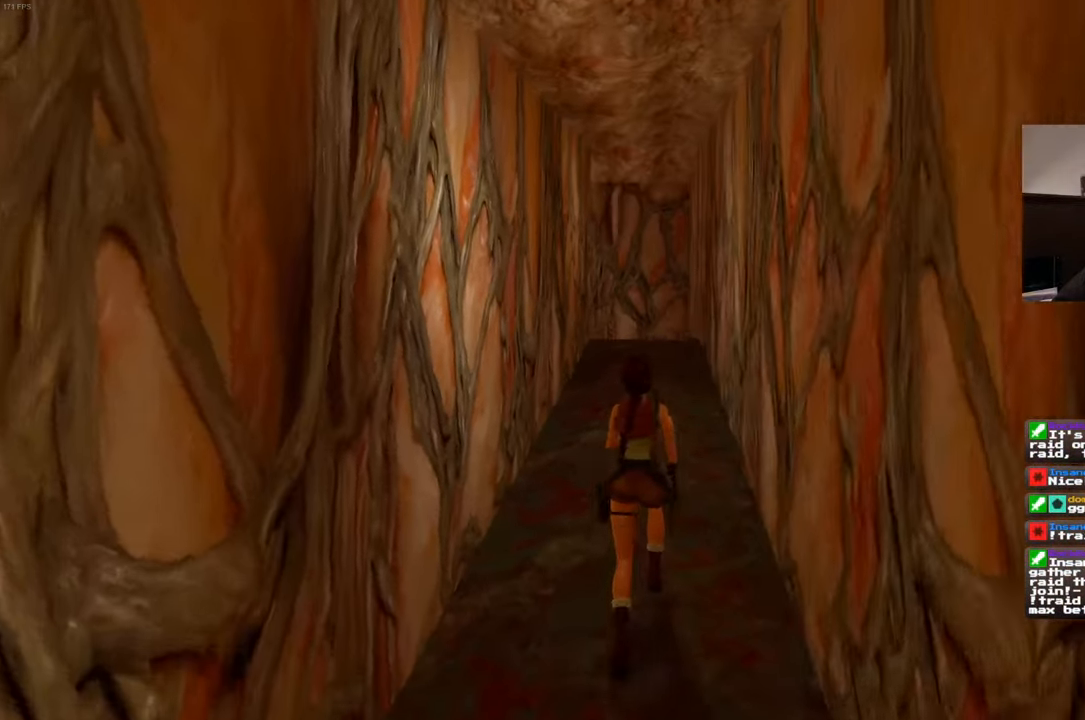
{"buttons": ["SQUARE"], "left_stick": "up", "right_stick": "center", "events": [[66, "SQUARE", "down"]]}
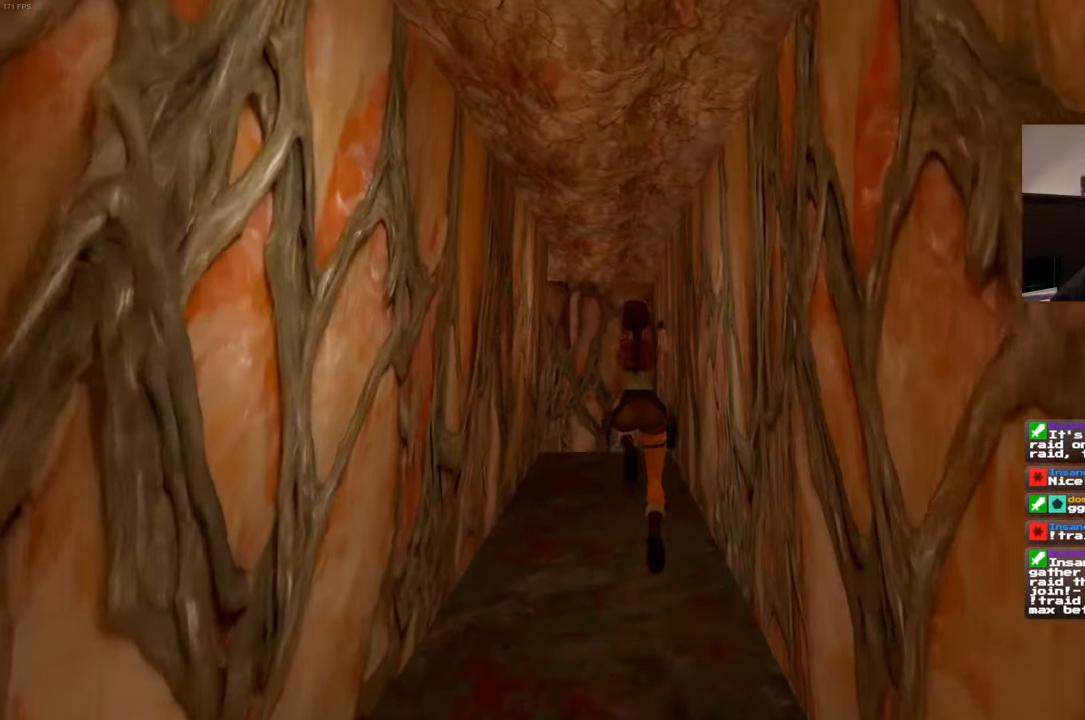
{"buttons": [], "left_stick": "up", "right_stick": "center", "events": [[166, "SQUARE", "up"]]}